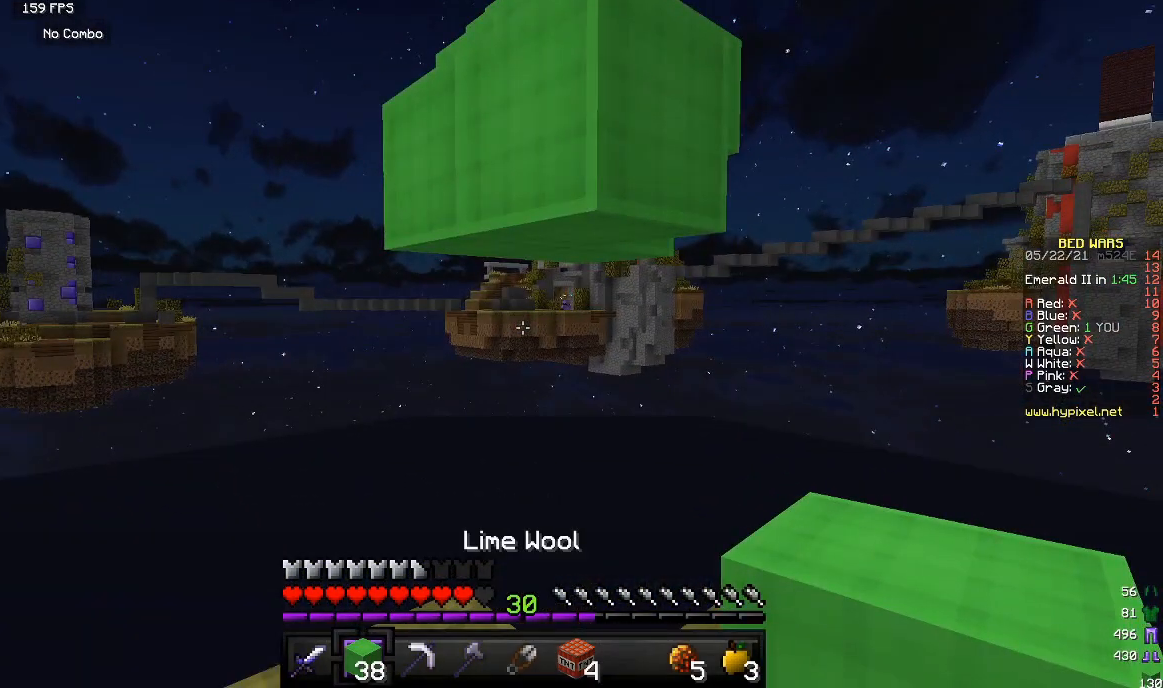
Gameplay with keyboard and mouse; each line is a JSON object with the keys and mouse buttons held at the frame after it. "events" lists presses ("down") and releases ("up") of "a", "d", "s", "w", "mouse_left" and "mouse_right" between this image and that frame as [ms after this image, input, new state], when the widget could be followed in between. "mouse_left", "mouse_right" = the "left", "right" buttons of the "mouse" list. No other keys are recorded. Fast repeated clicks can show as one long hold. Mouse movement is not recorded.
{"keys": [], "mouse": [], "events": [[217, "w", "down"], [467, "w", "up"]]}
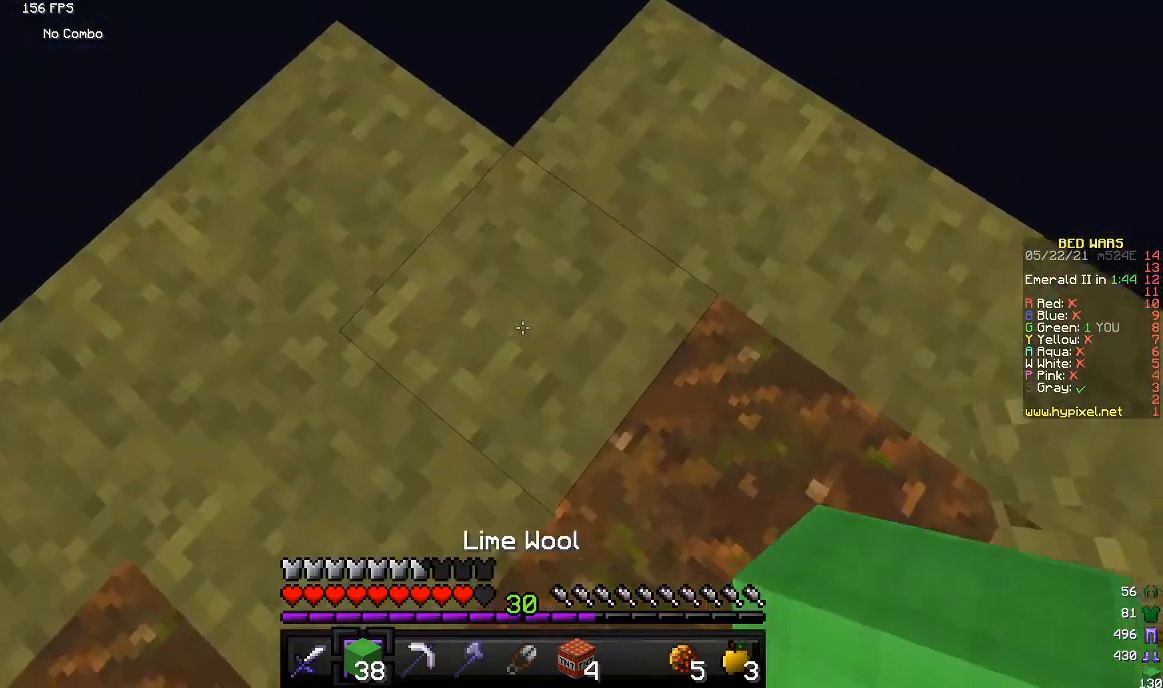
{"keys": [], "mouse": ["right"], "events": [[133, "mouse_right", "down"]]}
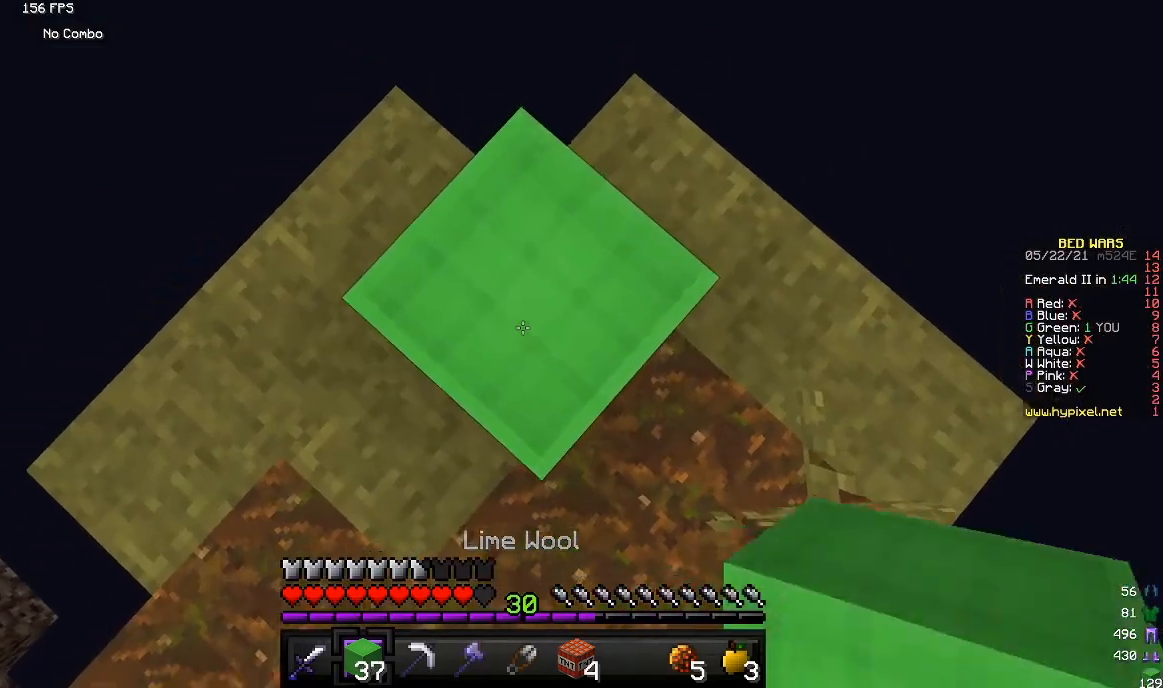
{"keys": [], "mouse": ["right"], "events": [[117, "s", "down"], [233, "s", "up"]]}
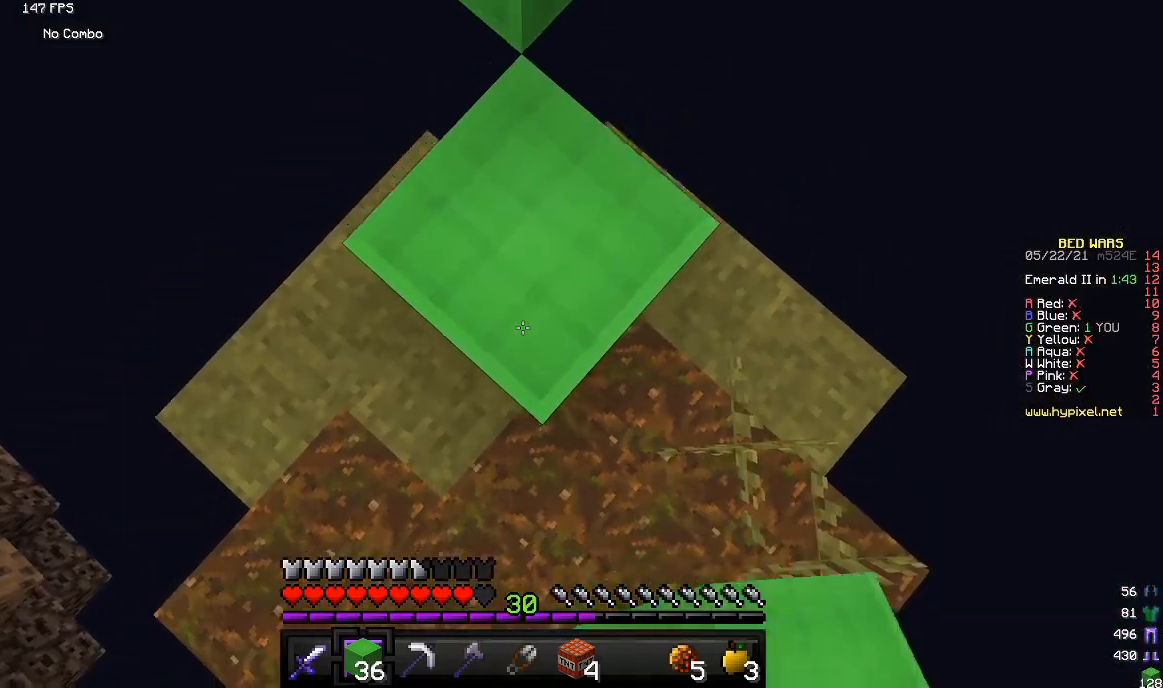
{"keys": [], "mouse": [], "events": [[400, "mouse_right", "up"]]}
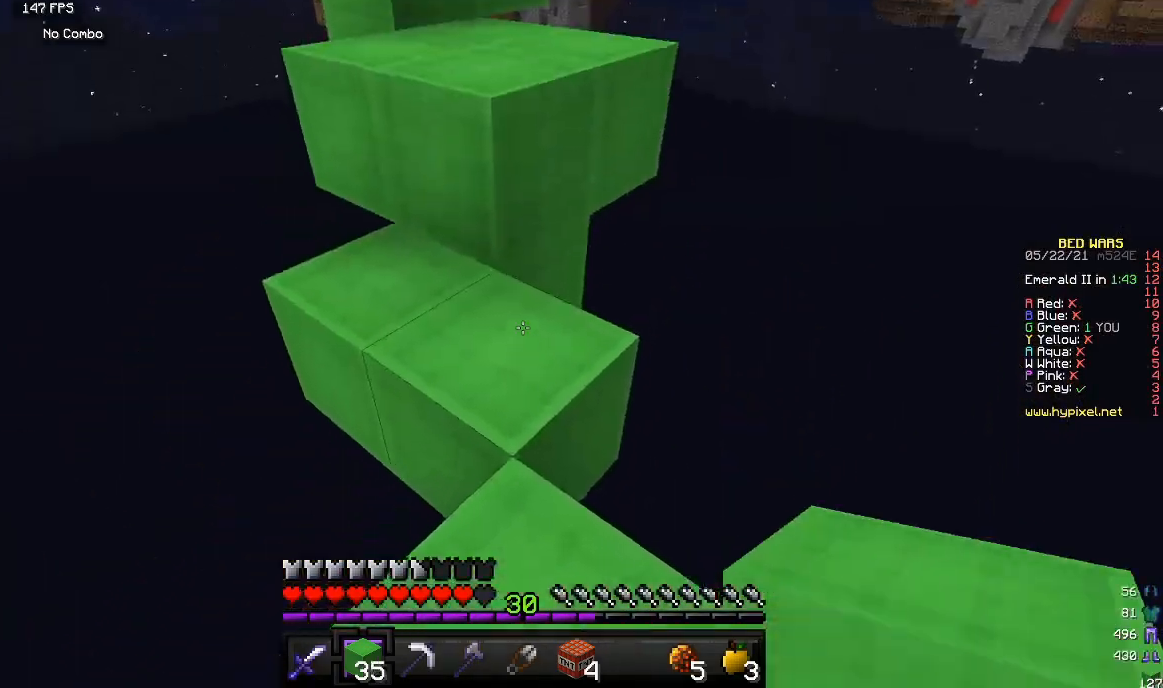
{"keys": ["w"], "mouse": [], "events": [[50, "w", "down"]]}
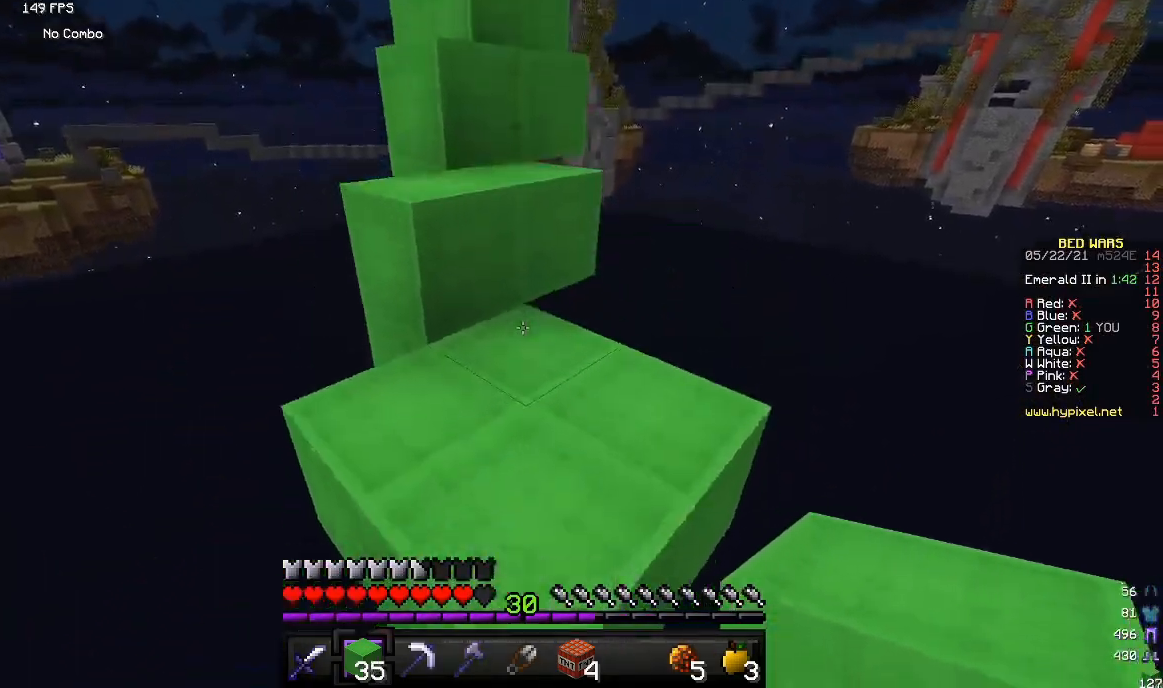
{"keys": ["w"], "mouse": [], "events": []}
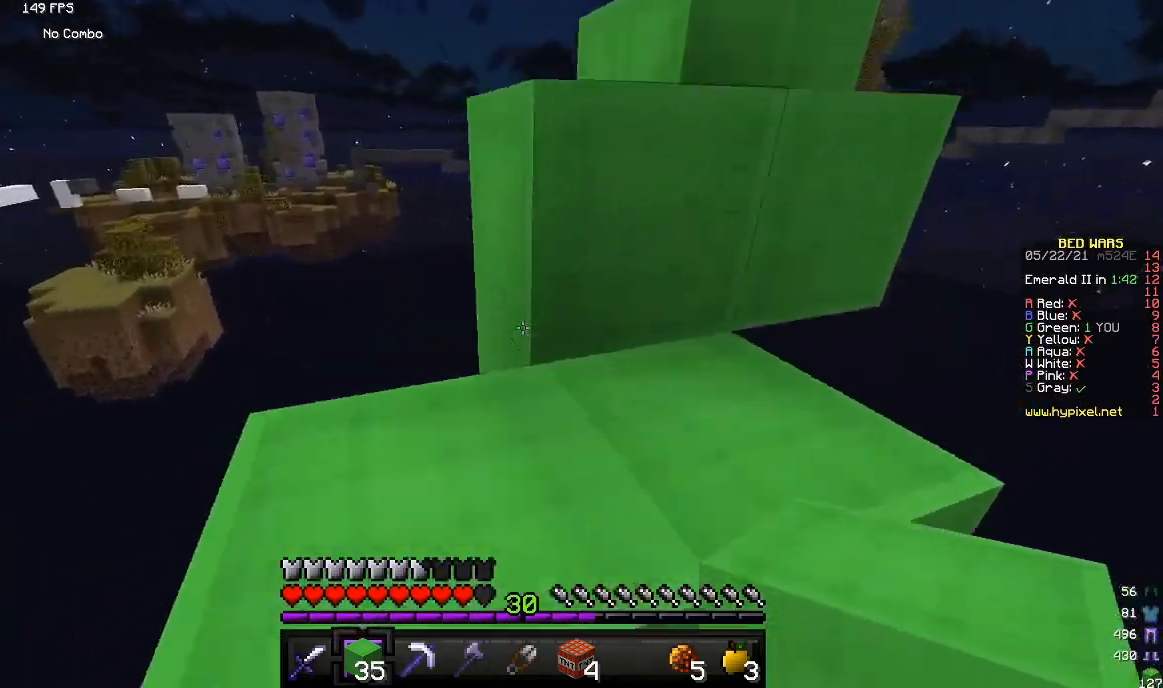
{"keys": ["w"], "mouse": [], "events": []}
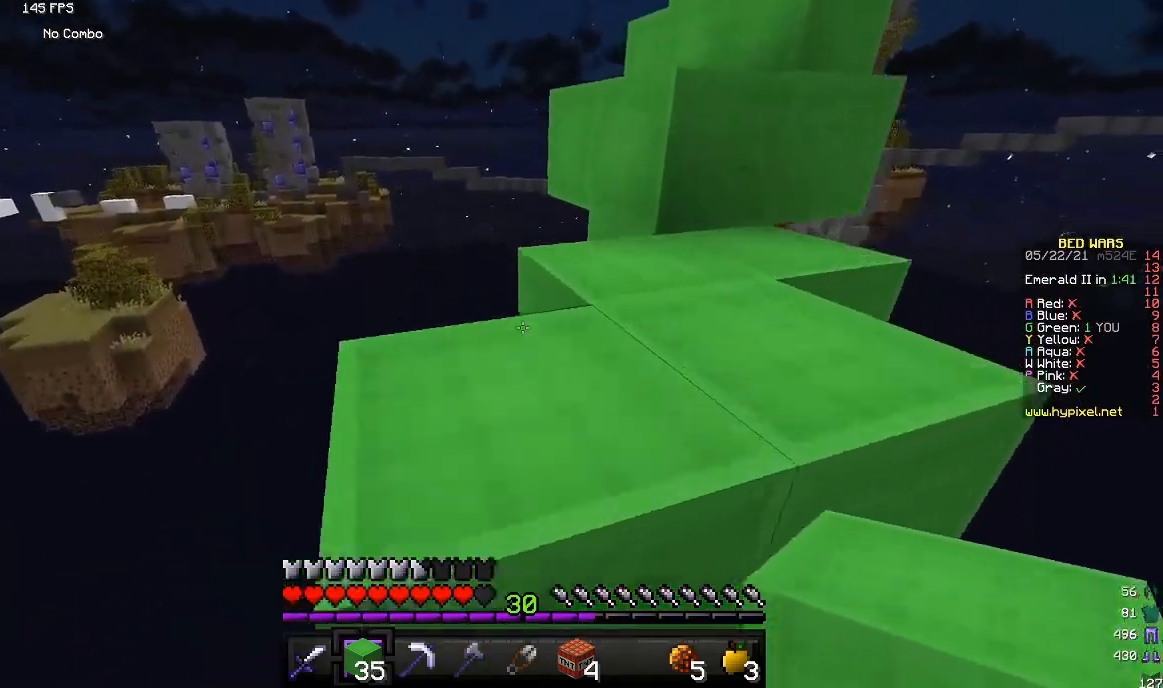
{"keys": ["w"], "mouse": [], "events": []}
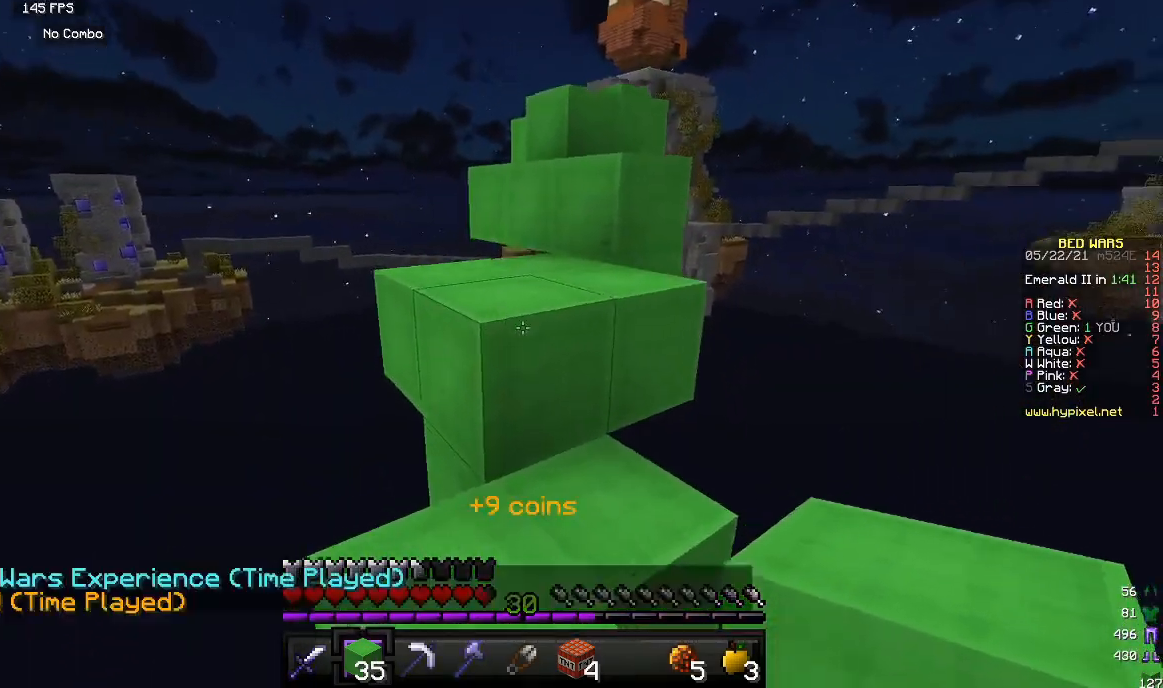
{"keys": ["w"], "mouse": [], "events": []}
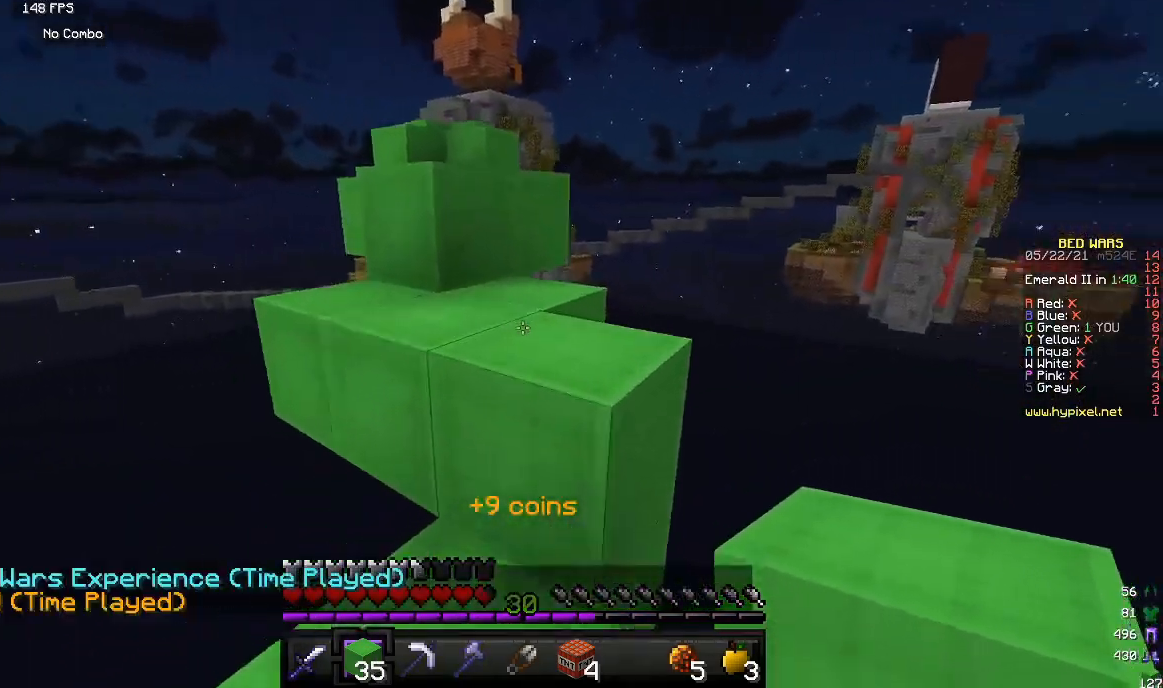
{"keys": ["w"], "mouse": [], "events": []}
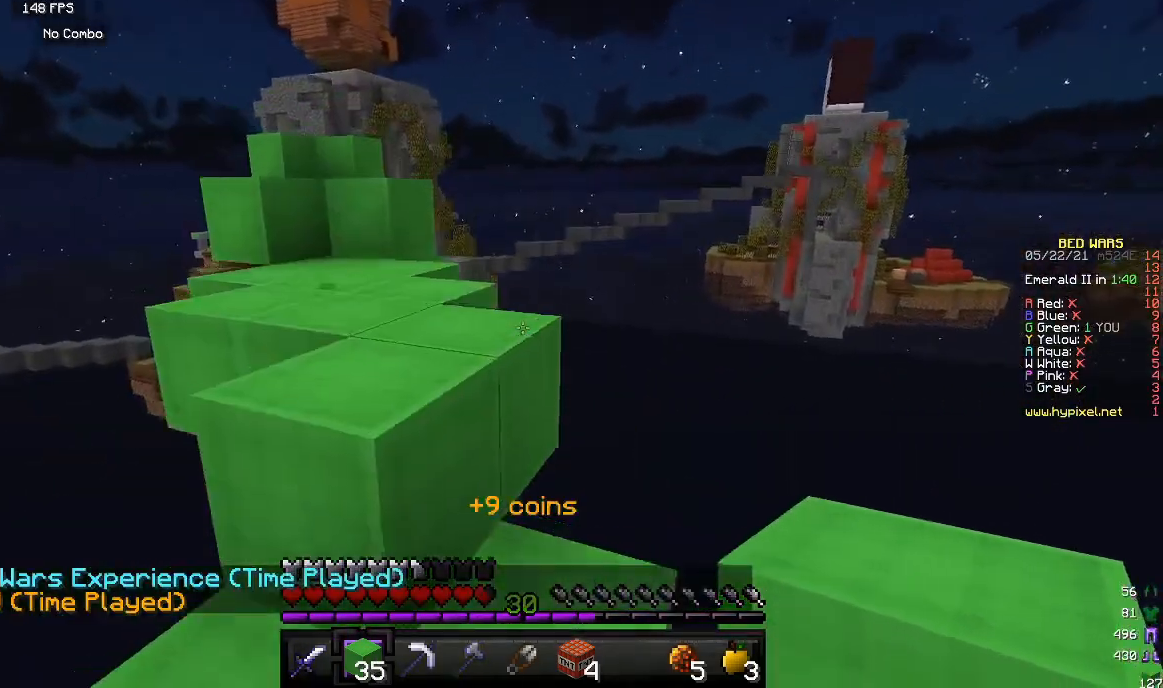
{"keys": [], "mouse": [], "events": [[483, "w", "up"]]}
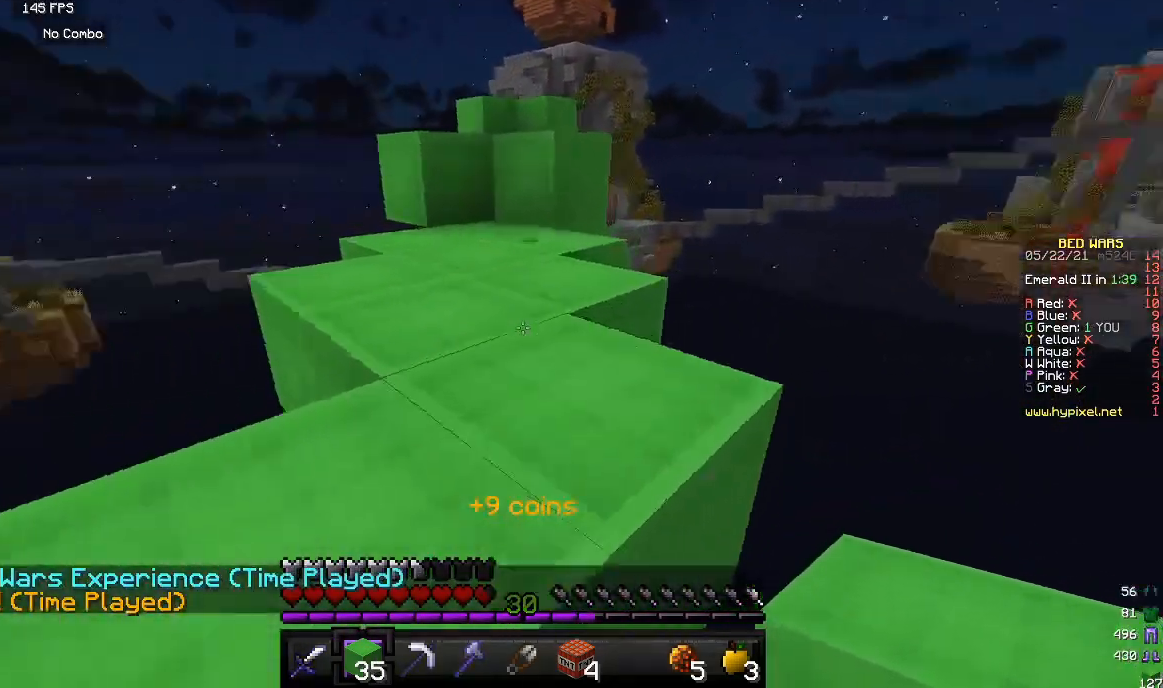
{"keys": ["w"], "mouse": [], "events": [[117, "w", "down"]]}
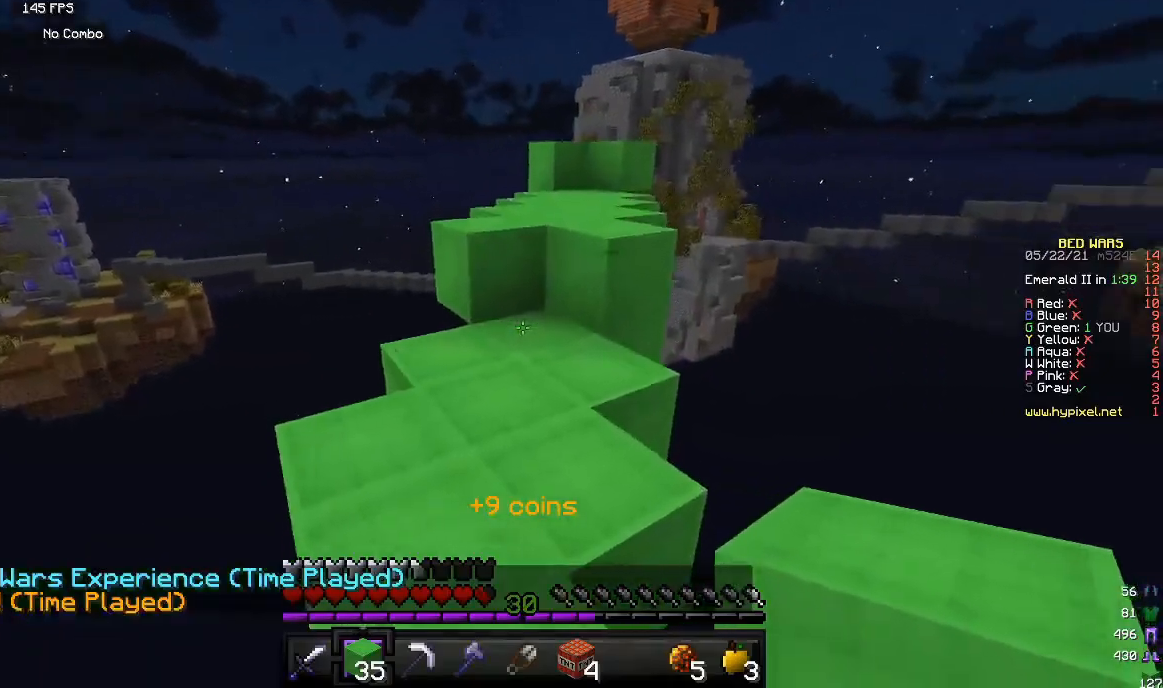
{"keys": ["w"], "mouse": [], "events": []}
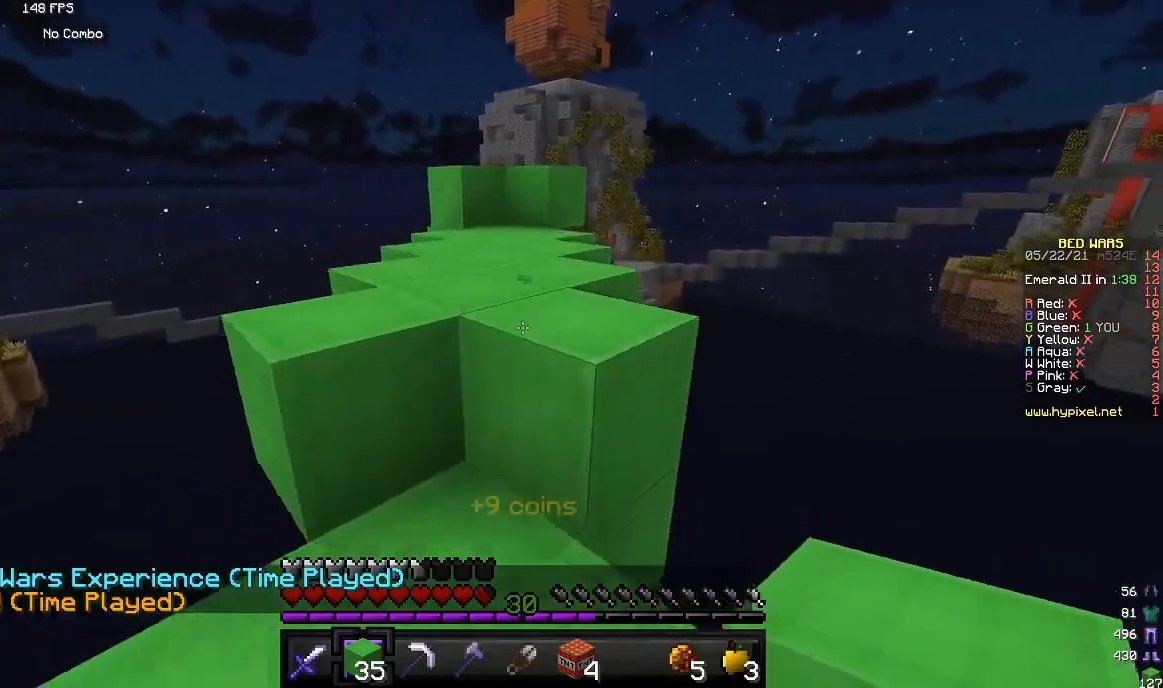
{"keys": ["w"], "mouse": [], "events": []}
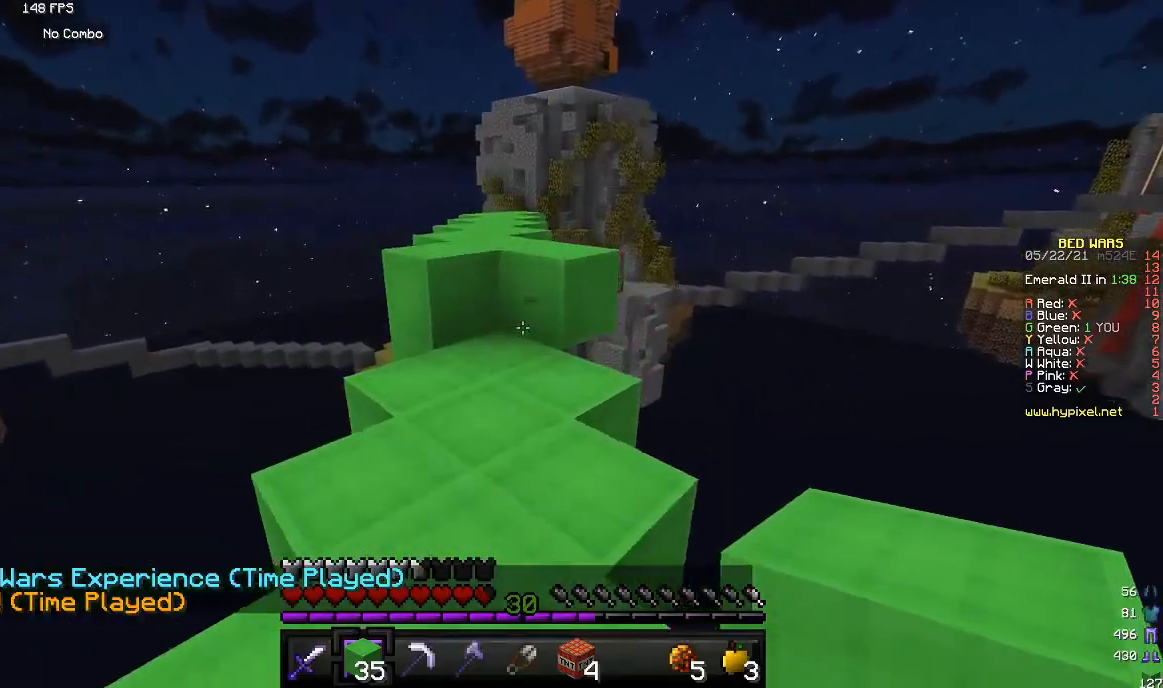
{"keys": ["w"], "mouse": [], "events": []}
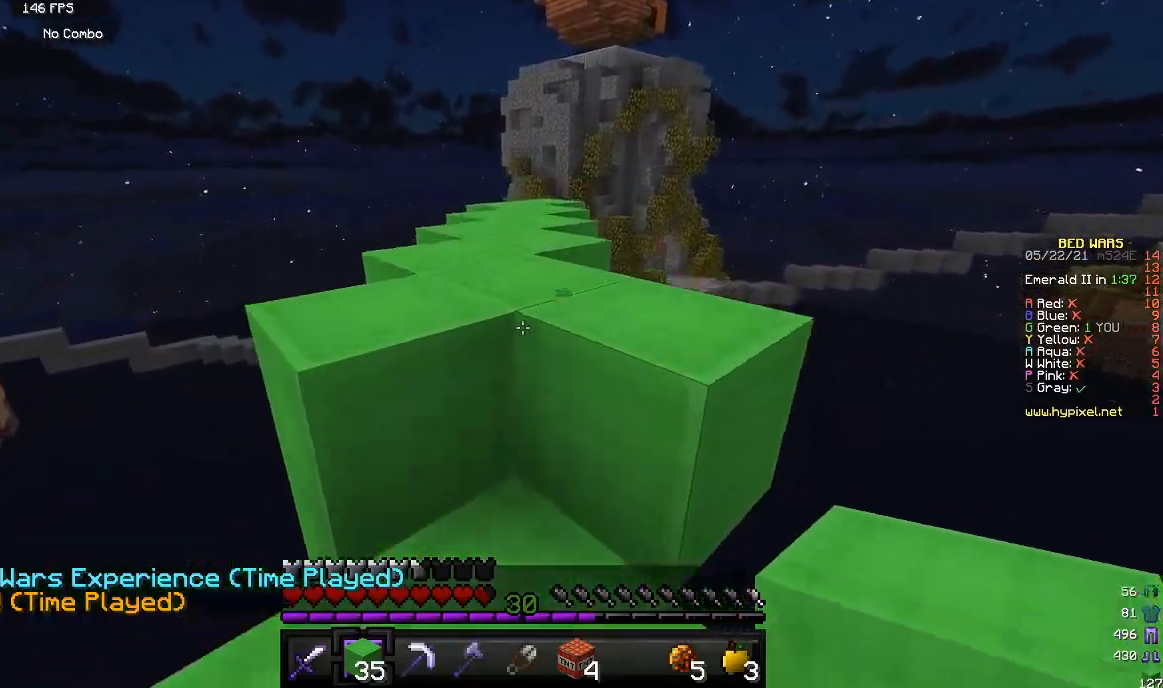
{"keys": ["w"], "mouse": [], "events": []}
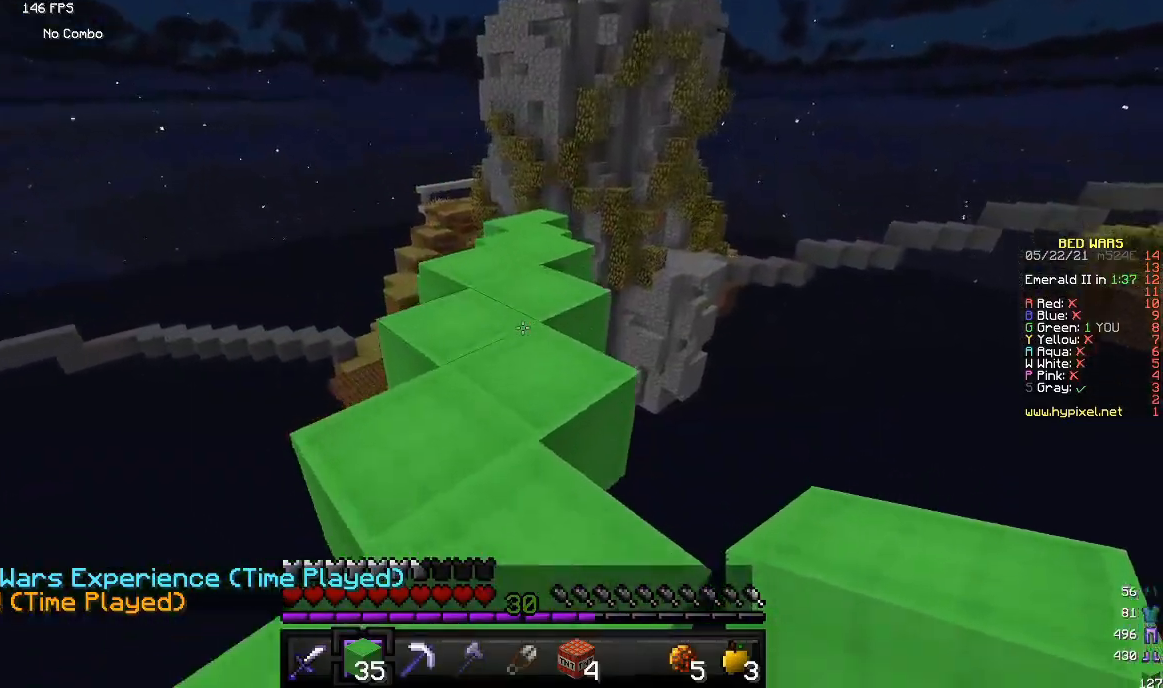
{"keys": ["w"], "mouse": [], "events": []}
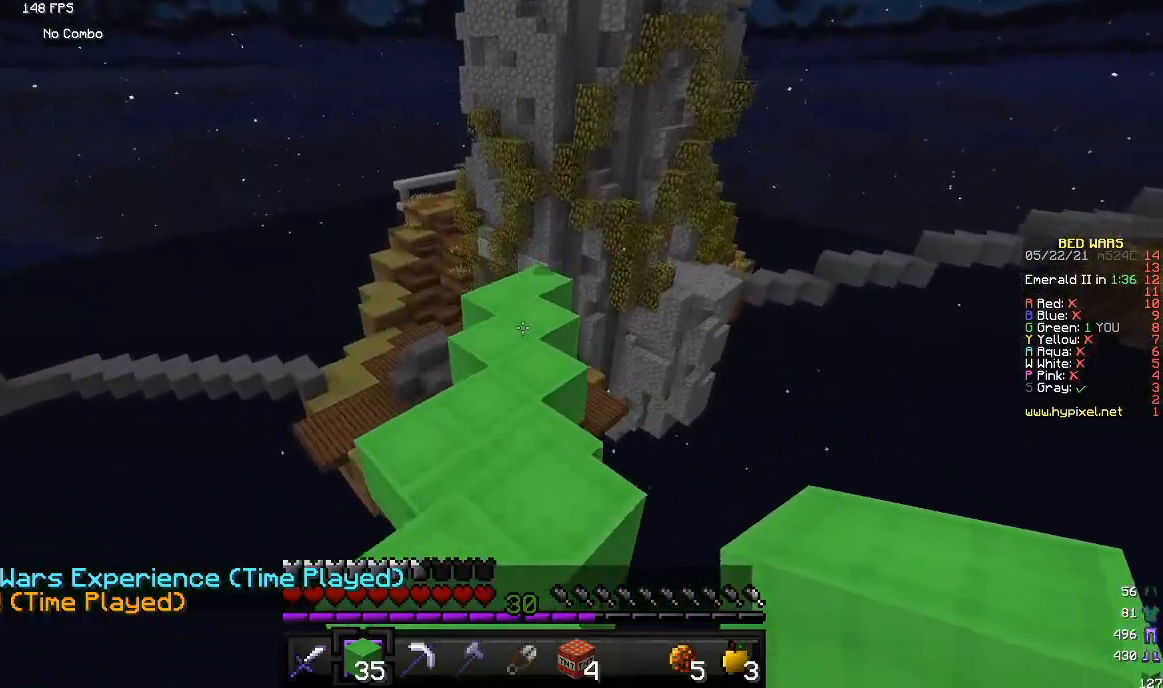
{"keys": ["w"], "mouse": [], "events": []}
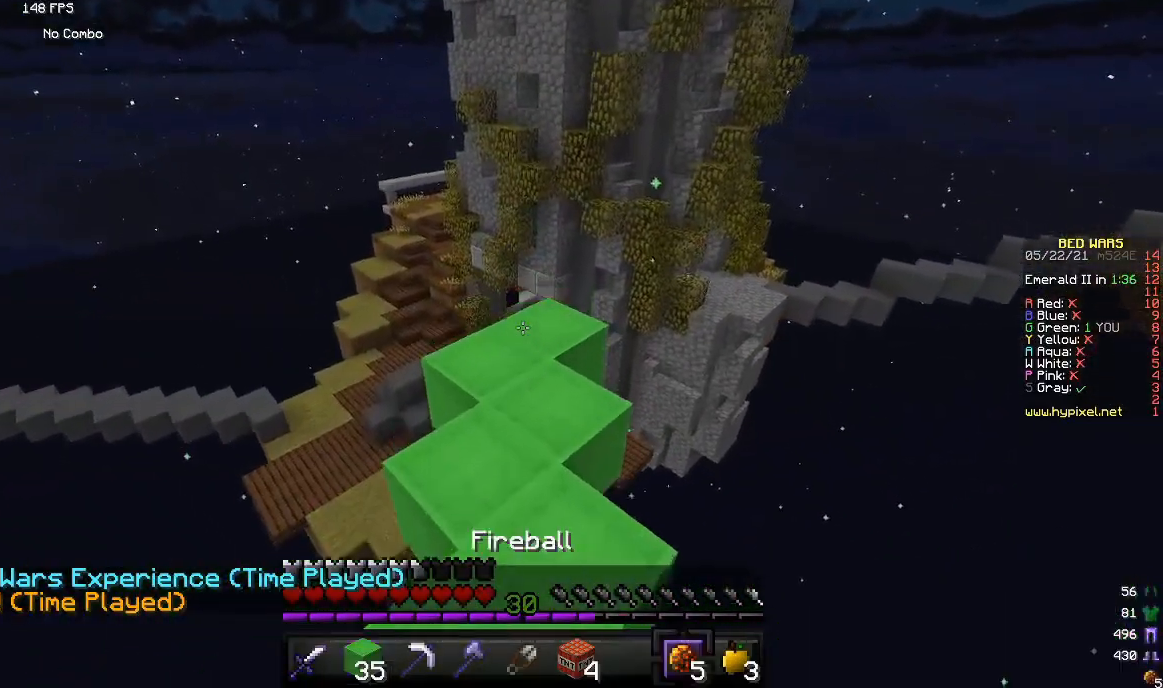
{"keys": ["w"], "mouse": [], "events": []}
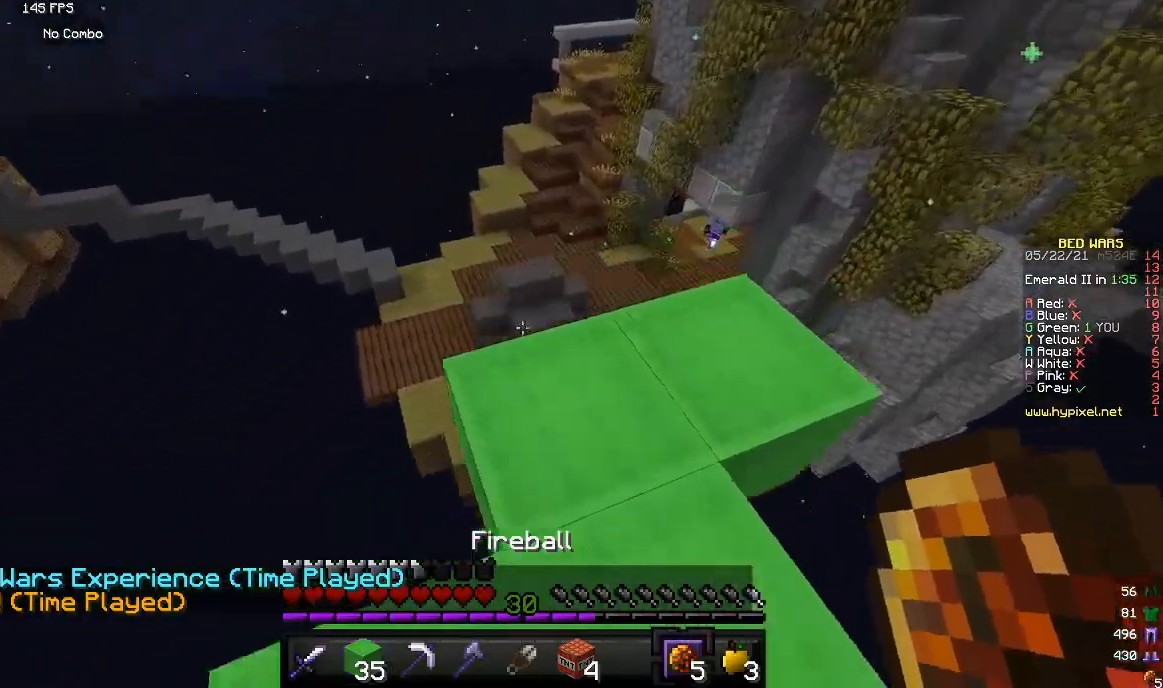
{"keys": [], "mouse": [], "events": [[150, "w", "up"], [267, "mouse_right", "down"], [417, "mouse_right", "up"]]}
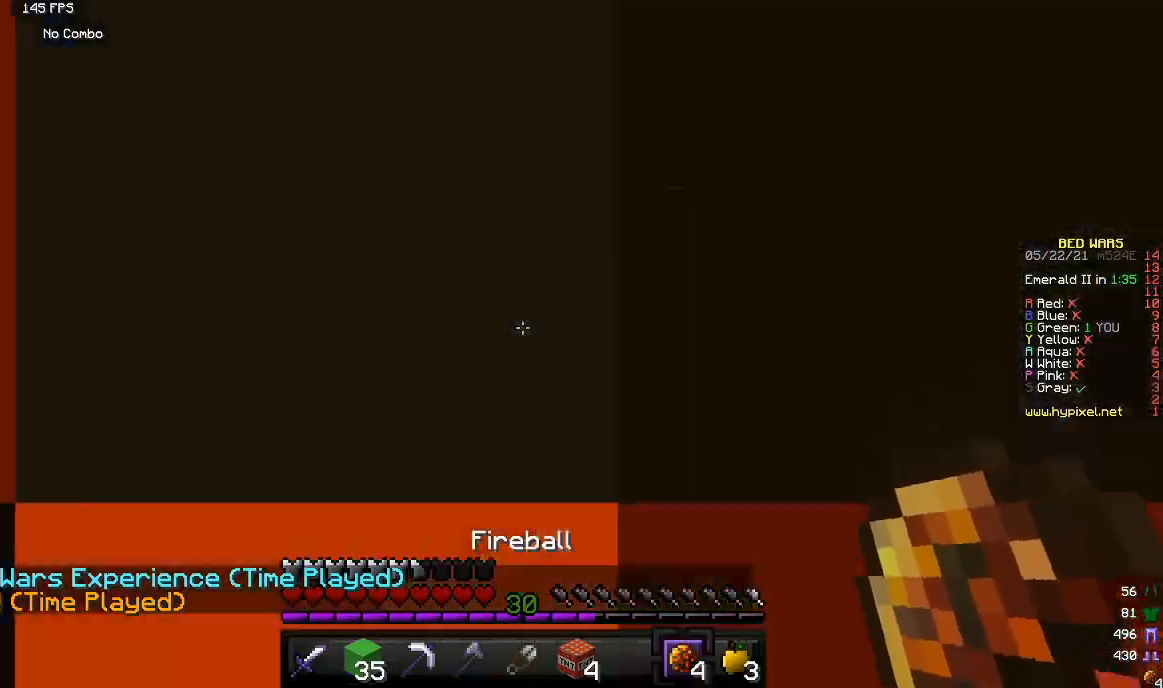
{"keys": [], "mouse": ["right"], "events": [[183, "w", "down"], [333, "w", "up"], [450, "mouse_right", "down"]]}
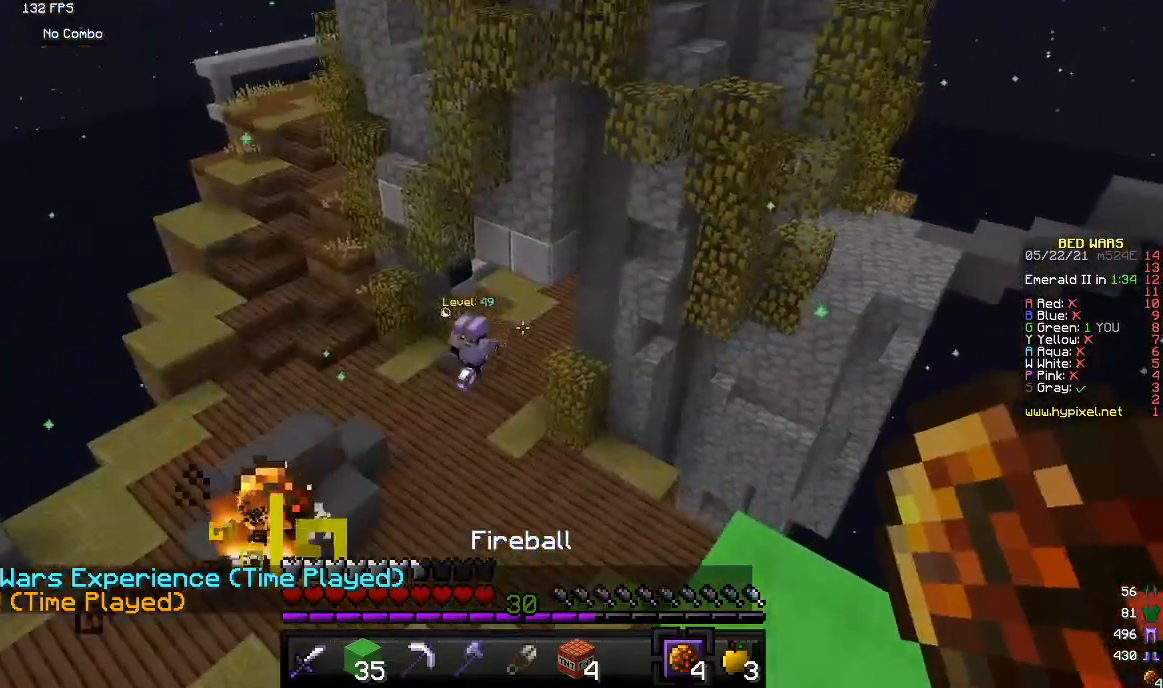
{"keys": ["w"], "mouse": ["right"]}
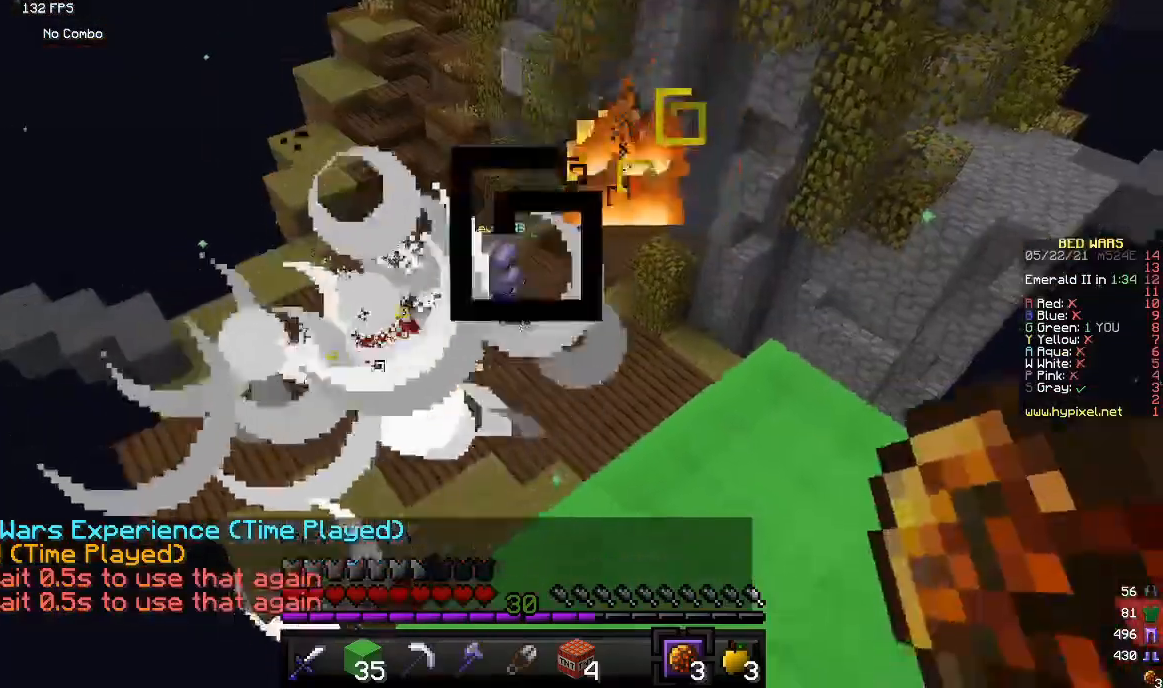
{"keys": ["s"], "mouse": ["right"]}
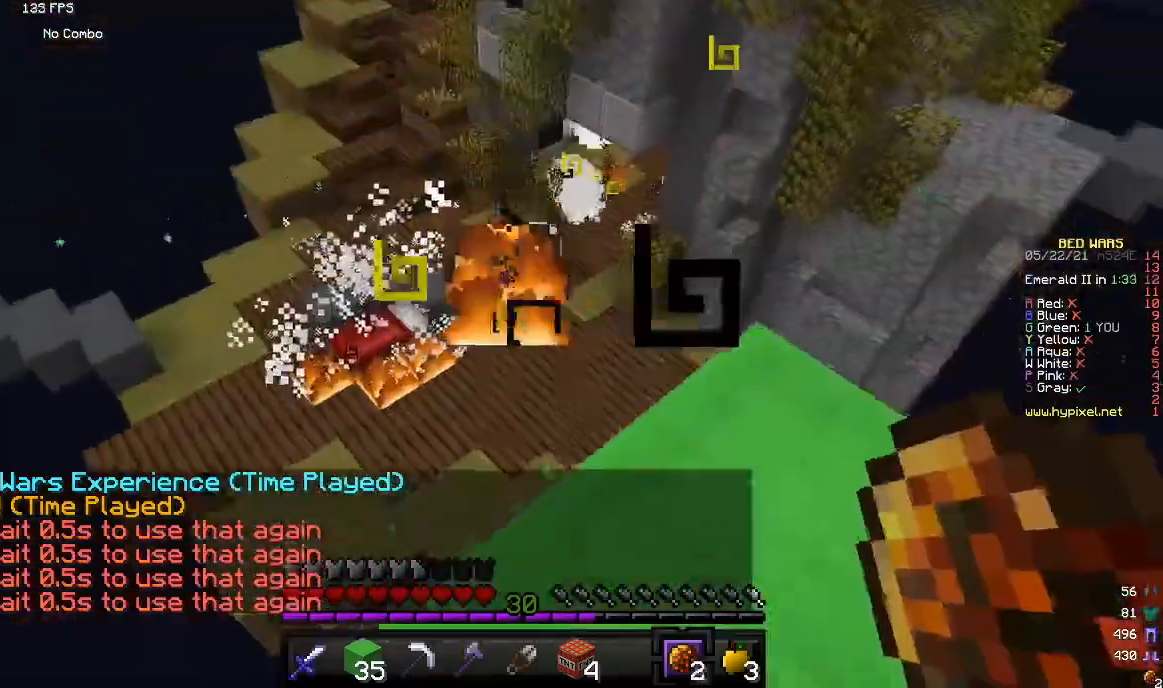
{"keys": [], "mouse": ["right"], "events": [[67, "s", "up"], [317, "w", "down"], [417, "w", "up"]]}
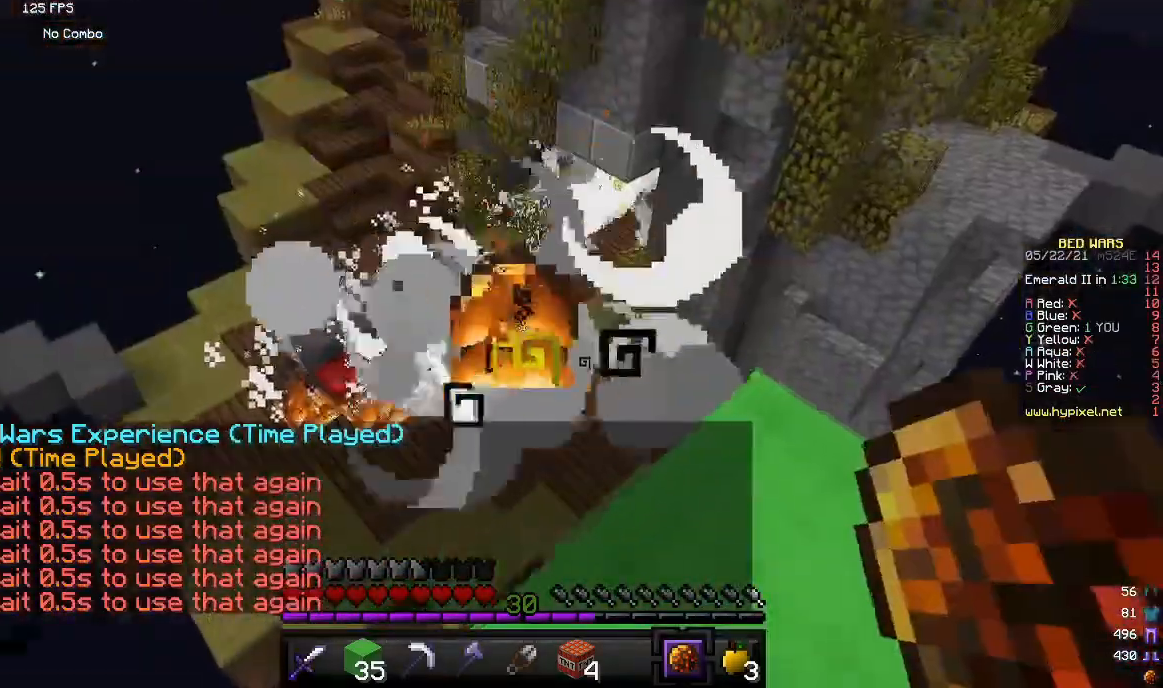
{"keys": [], "mouse": [], "events": [[483, "mouse_right", "up"]]}
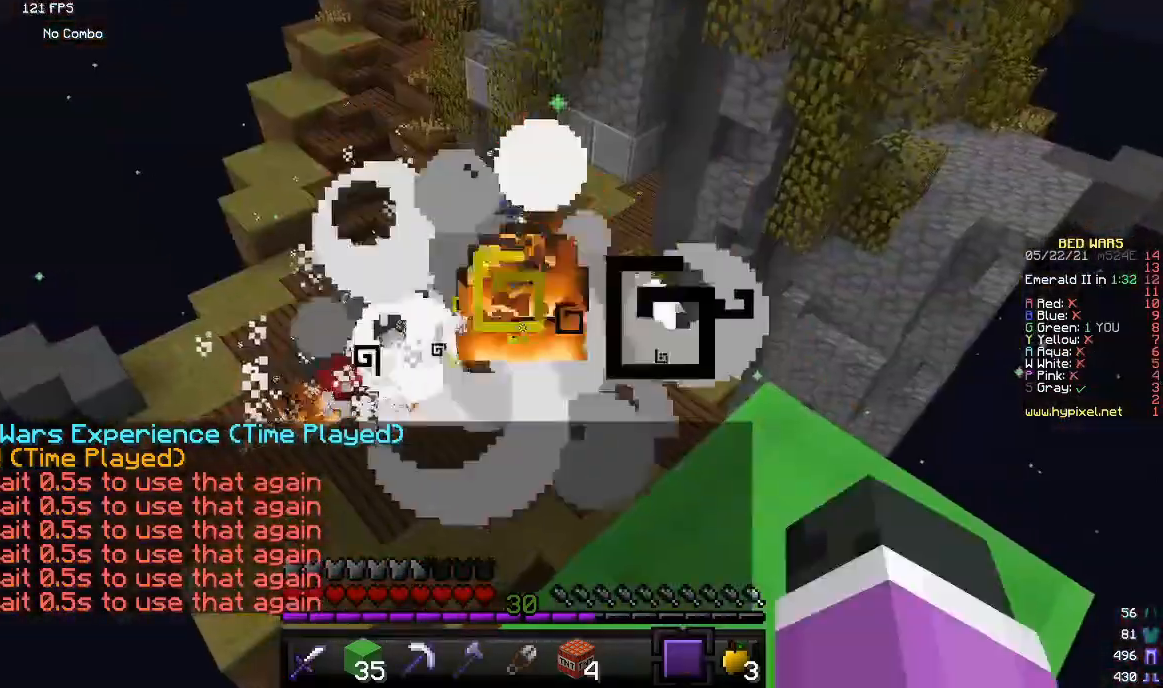
{"keys": ["w"], "mouse": [], "events": [[33, "mouse_right", "down"], [83, "s", "down"], [183, "mouse_right", "up"], [267, "s", "up"], [433, "w", "down"]]}
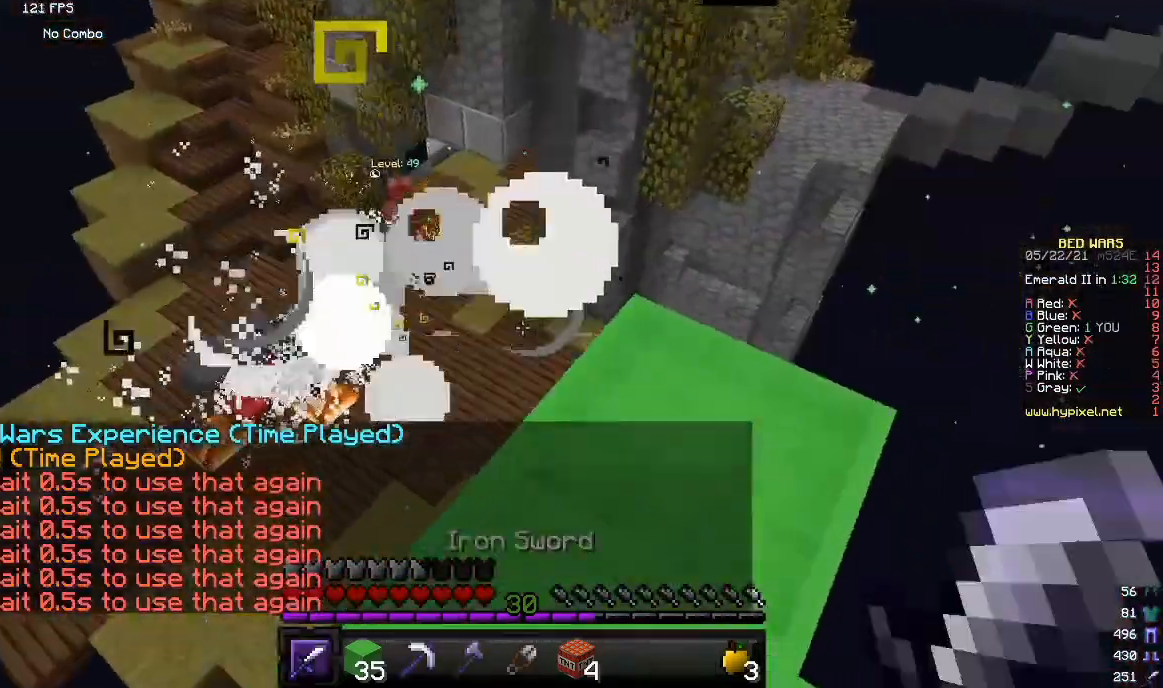
{"keys": [], "mouse": [], "events": [[150, "w", "up"]]}
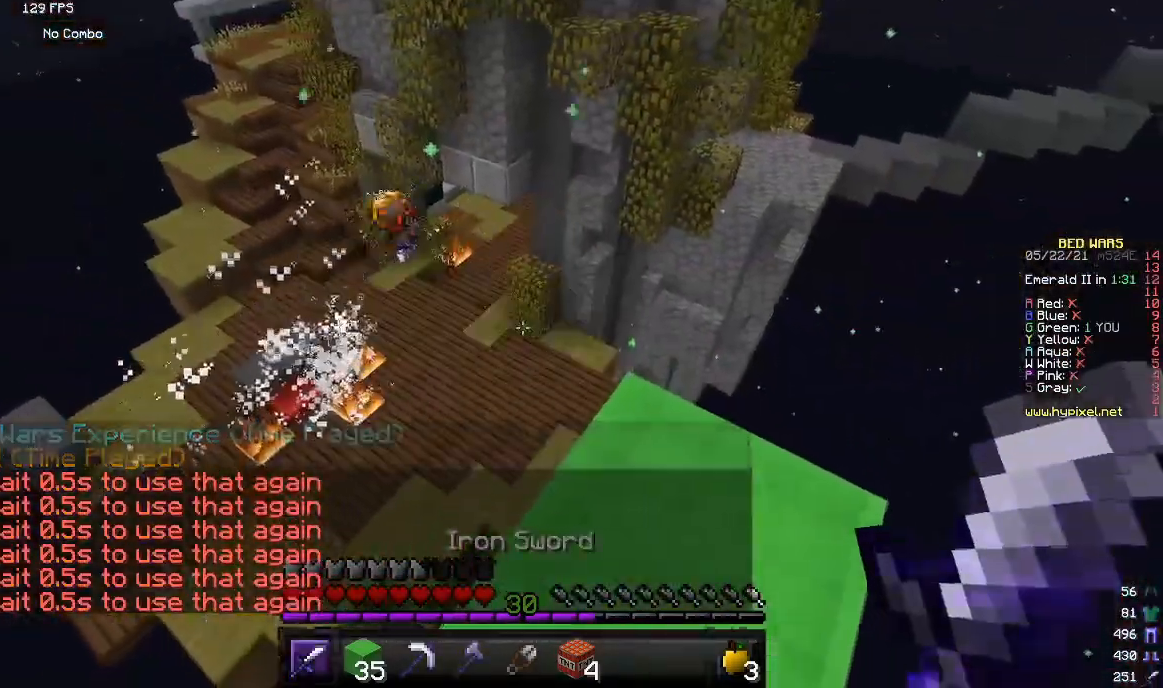
{"keys": [], "mouse": ["right"], "events": [[200, "mouse_right", "down"]]}
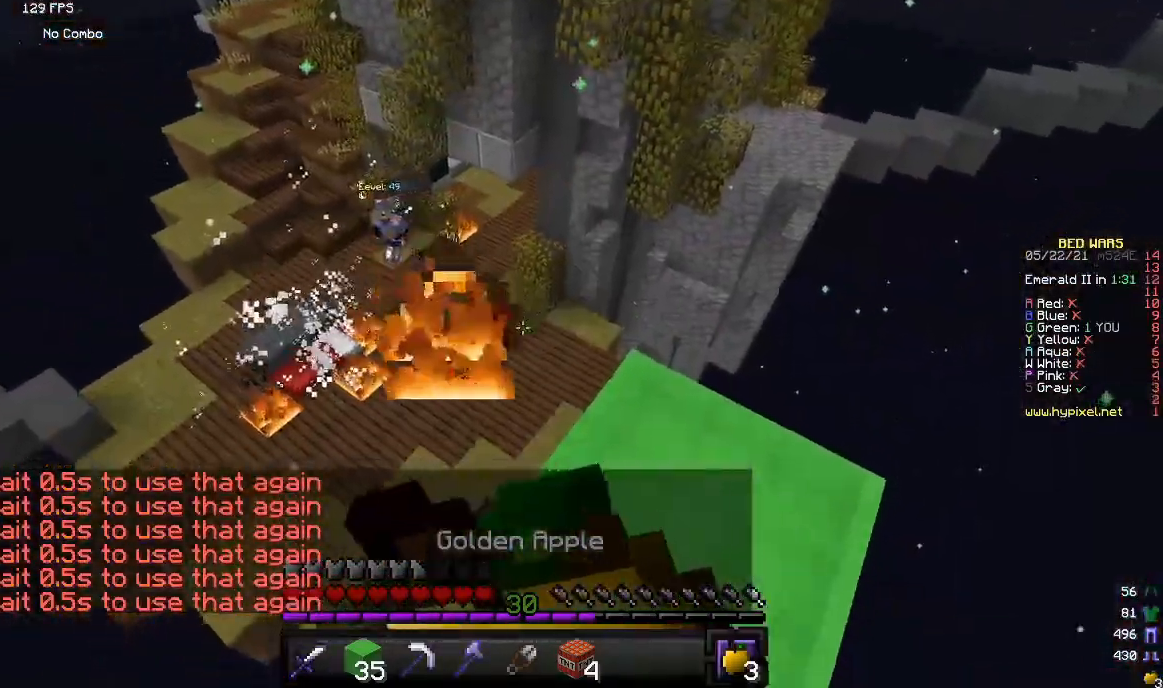
{"keys": ["s"], "mouse": ["right"]}